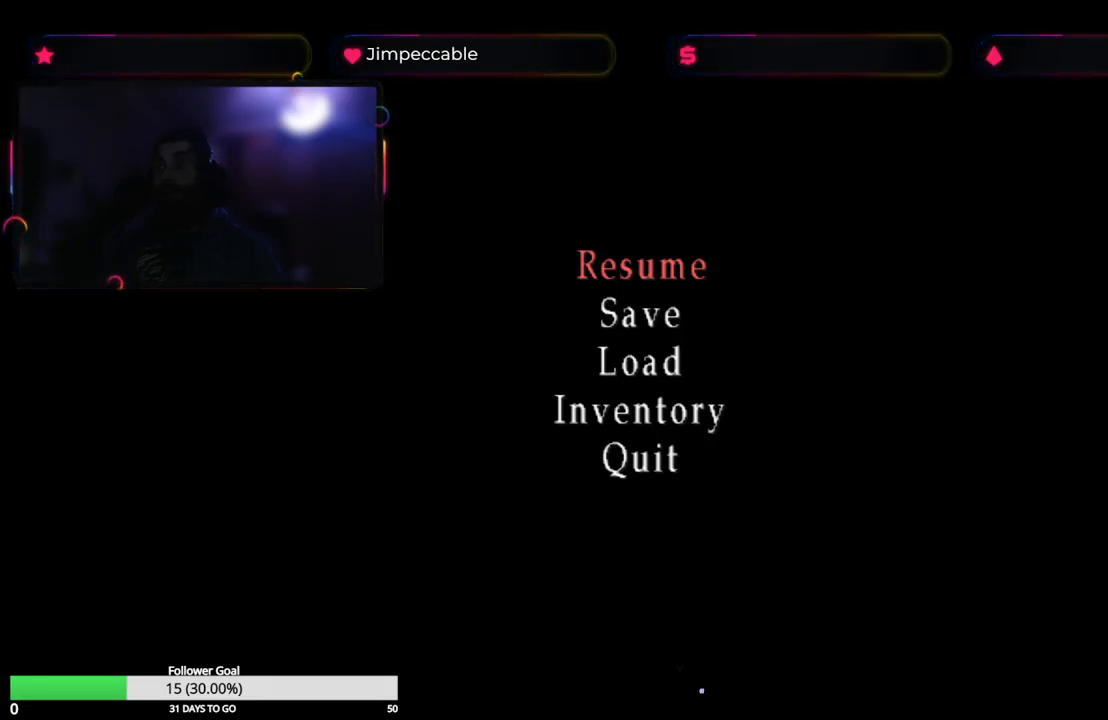
Gameplay with a controller (Xbox layout); each line is a JSON object with the inputs held at the frame after it. "events" lists button and stick changes between this image and that frame as [ms after this image, input, new state], when the widget could be followed in between.
{"buttons": [], "left_stick": "center", "right_stick": "center", "events": [[150, "START", "down"], [350, "START", "up"]]}
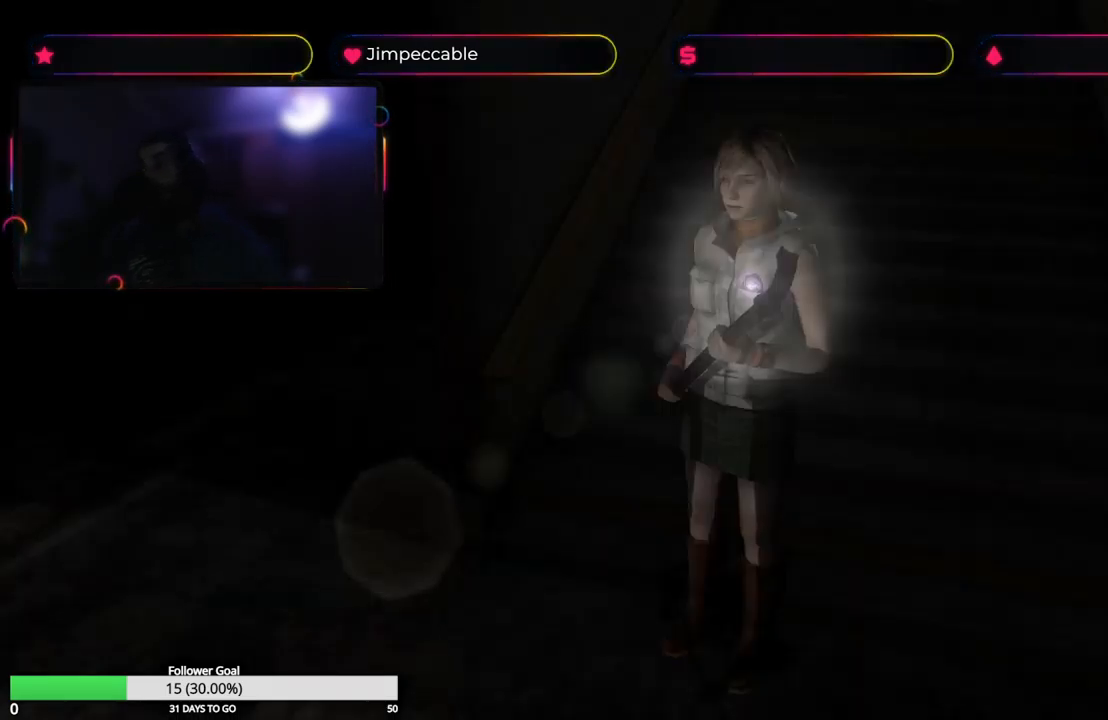
{"buttons": [], "left_stick": "up", "right_stick": "center", "events": [[333, "left_stick", "up"]]}
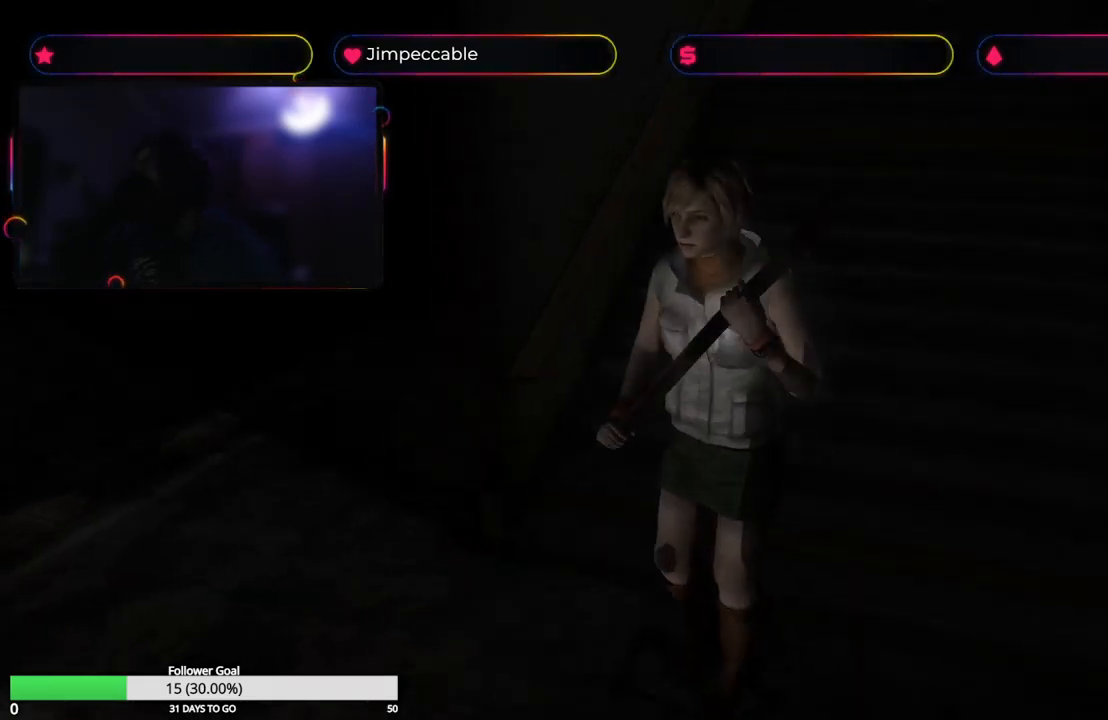
{"buttons": [], "left_stick": "up-right", "right_stick": "center", "events": [[500, "left_stick", "up-right"]]}
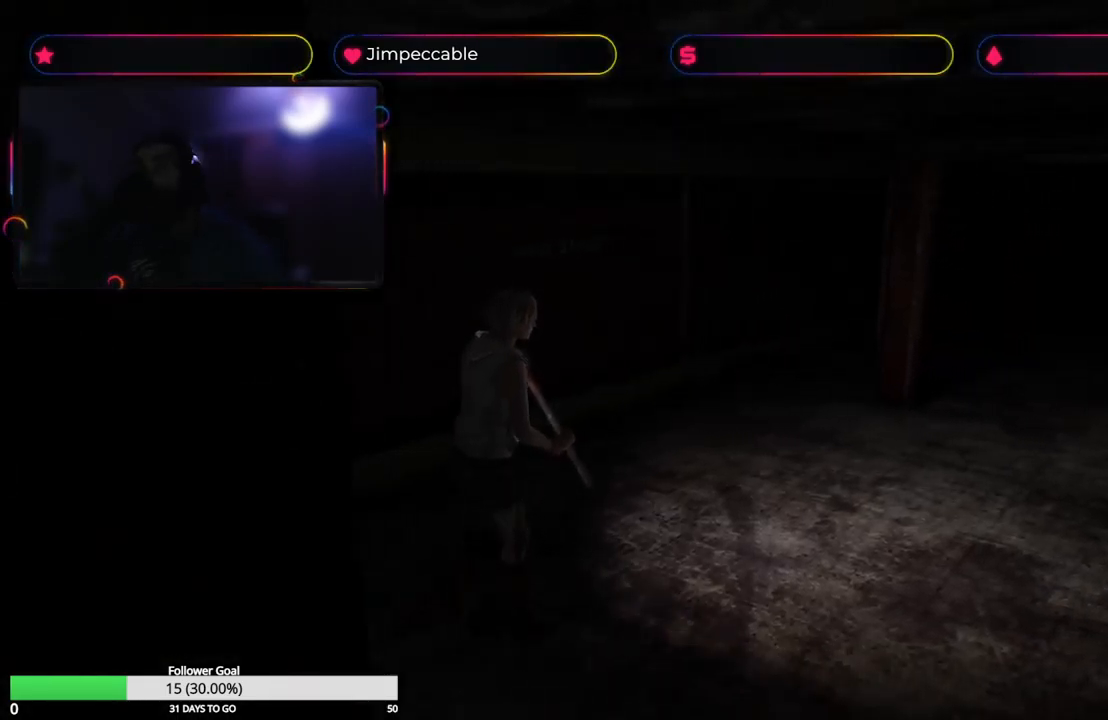
{"buttons": [], "left_stick": "up-left", "right_stick": "center", "events": [[400, "left_stick", "up-left"]]}
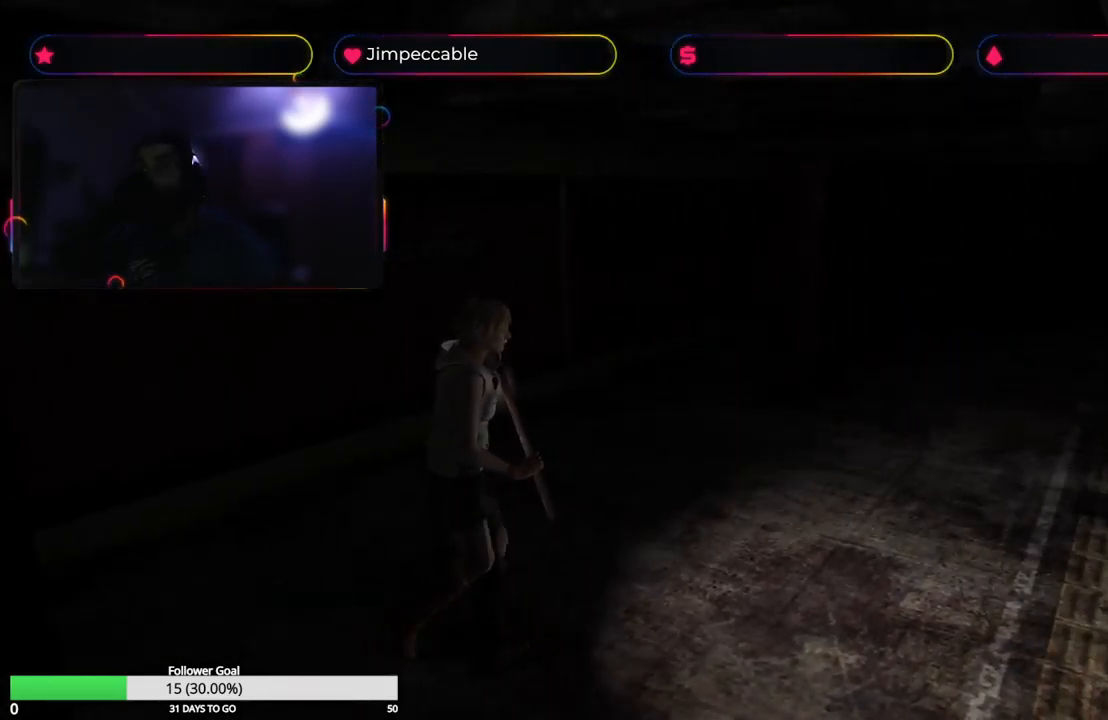
{"buttons": ["X"], "left_stick": "up-right", "right_stick": "center", "events": [[217, "X", "down"], [317, "left_stick", "up"], [450, "left_stick", "up-right"]]}
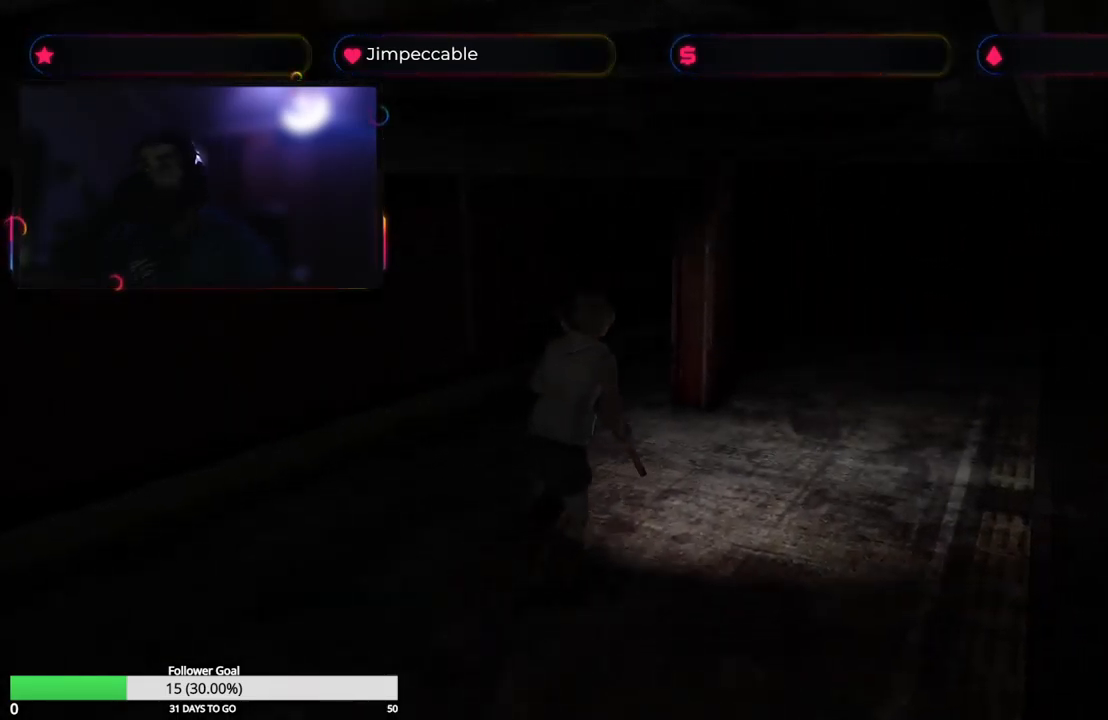
{"buttons": ["X"], "left_stick": "up-left", "right_stick": "center", "events": [[350, "left_stick", "up-left"]]}
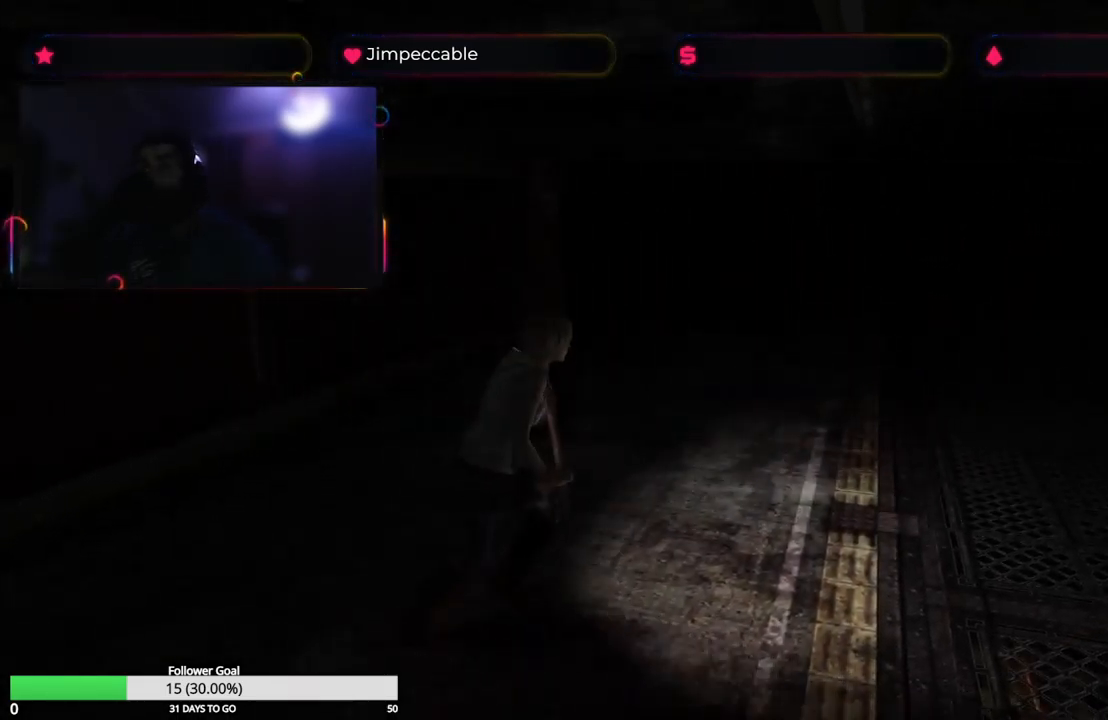
{"buttons": ["X"], "left_stick": "up", "right_stick": "center", "events": [[483, "left_stick", "up"]]}
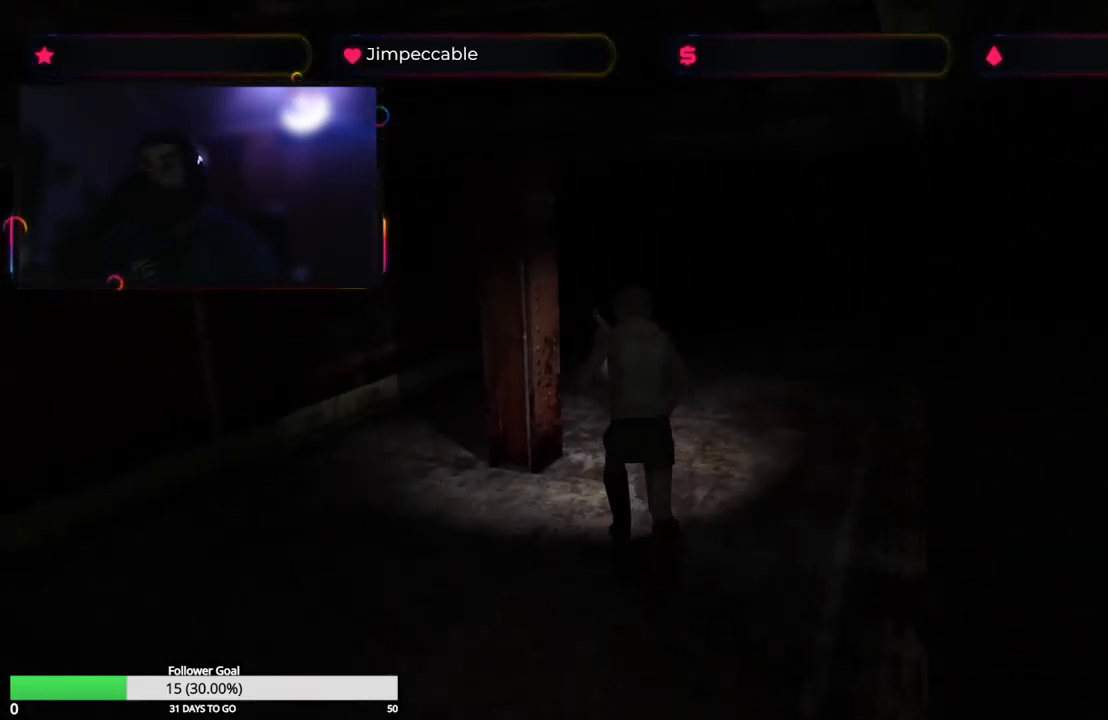
{"buttons": ["X"], "left_stick": "up", "right_stick": "center", "events": []}
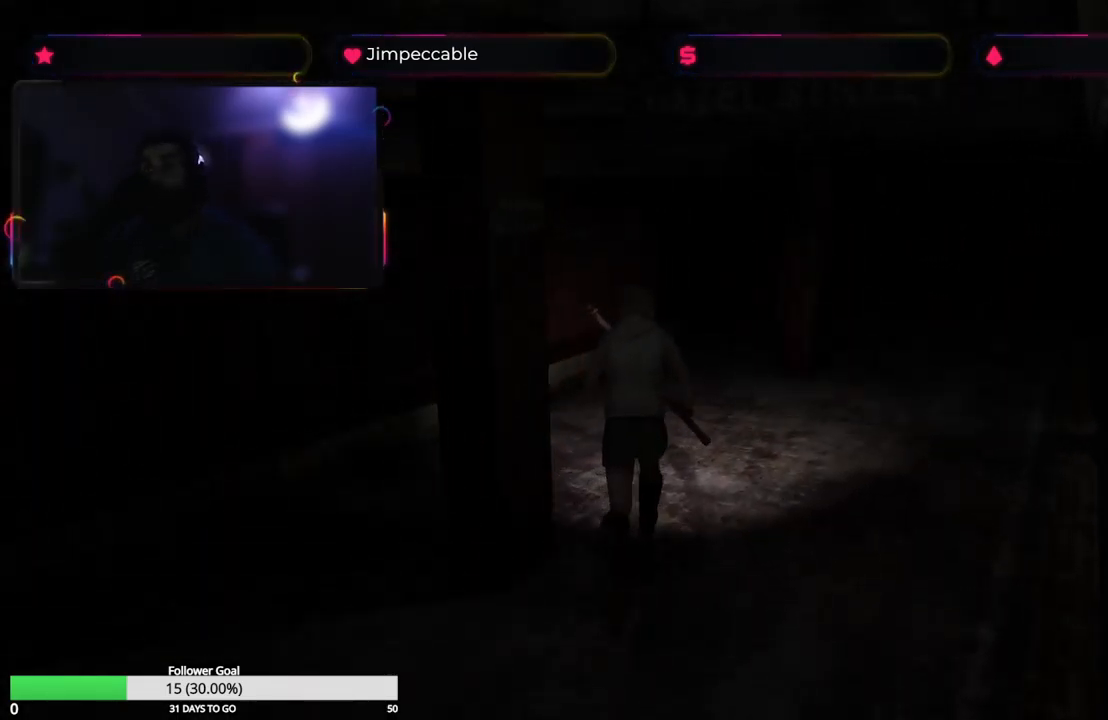
{"buttons": ["X"], "left_stick": "up-right", "right_stick": "center", "events": [[467, "left_stick", "up-right"]]}
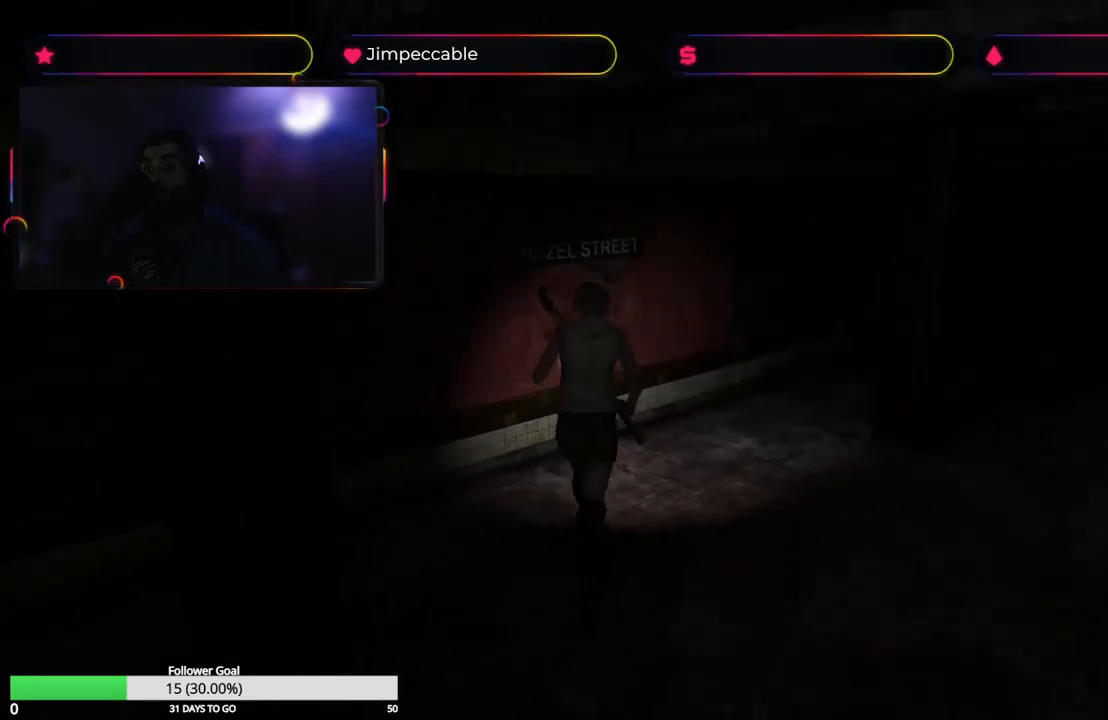
{"buttons": ["X"], "left_stick": "up", "right_stick": "center", "events": [[250, "left_stick", "up"]]}
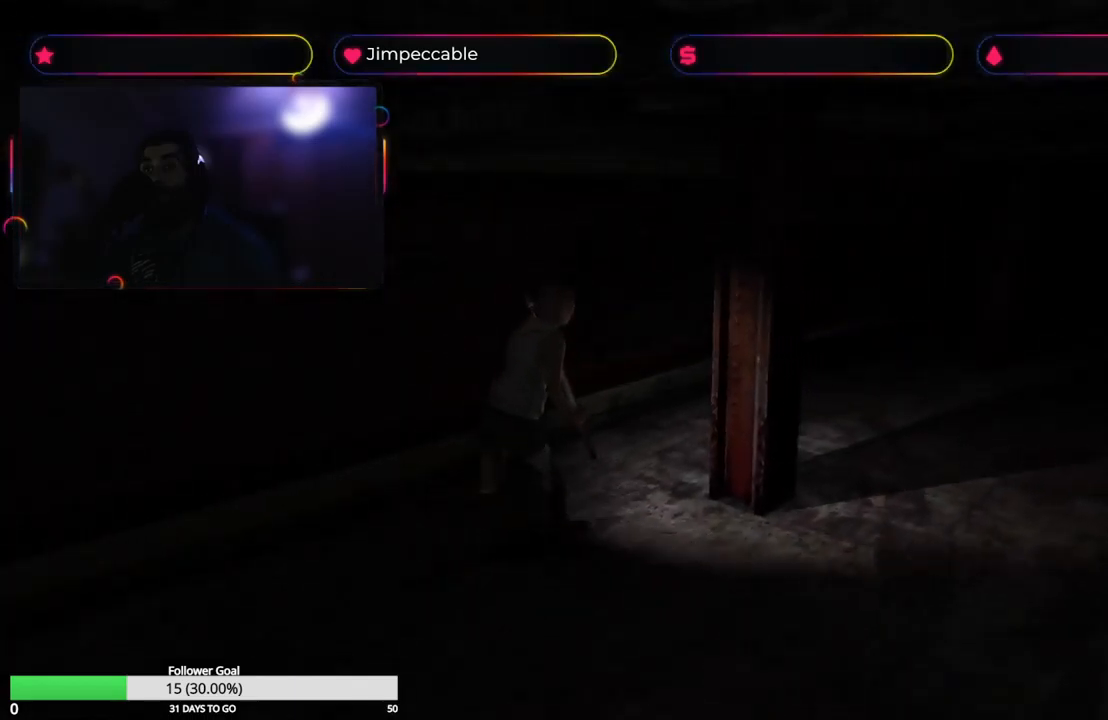
{"buttons": ["X"], "left_stick": "up", "right_stick": "center", "events": []}
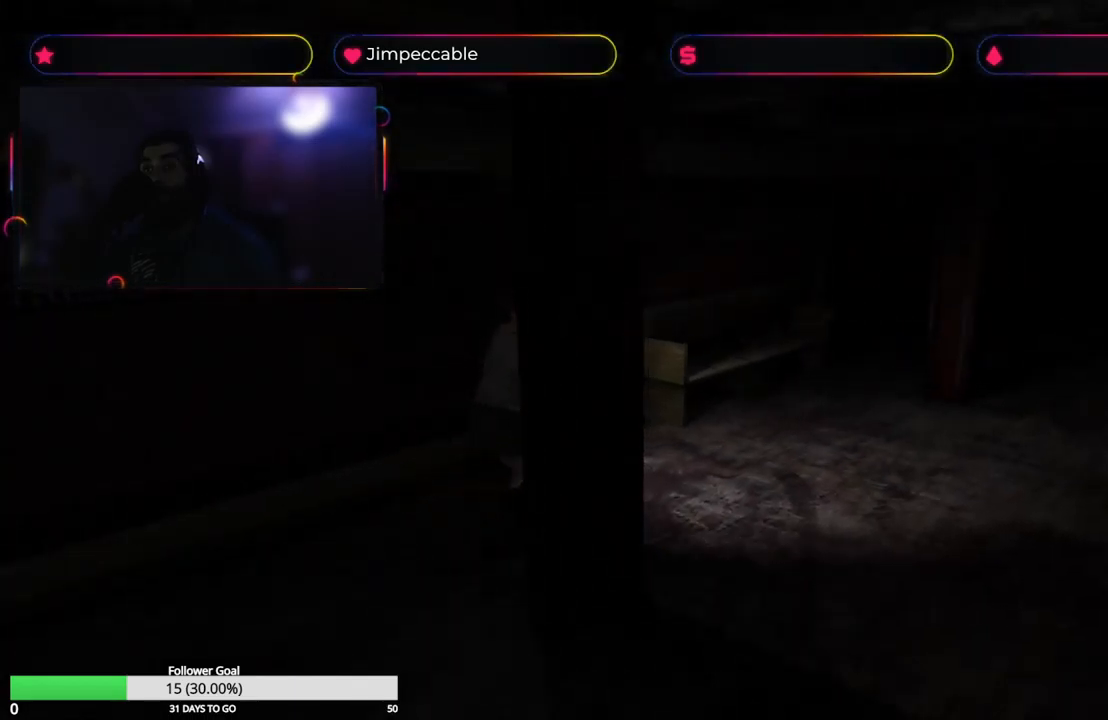
{"buttons": ["X"], "left_stick": "up", "right_stick": "center", "events": [[167, "left_stick", "up-right"], [317, "left_stick", "up"]]}
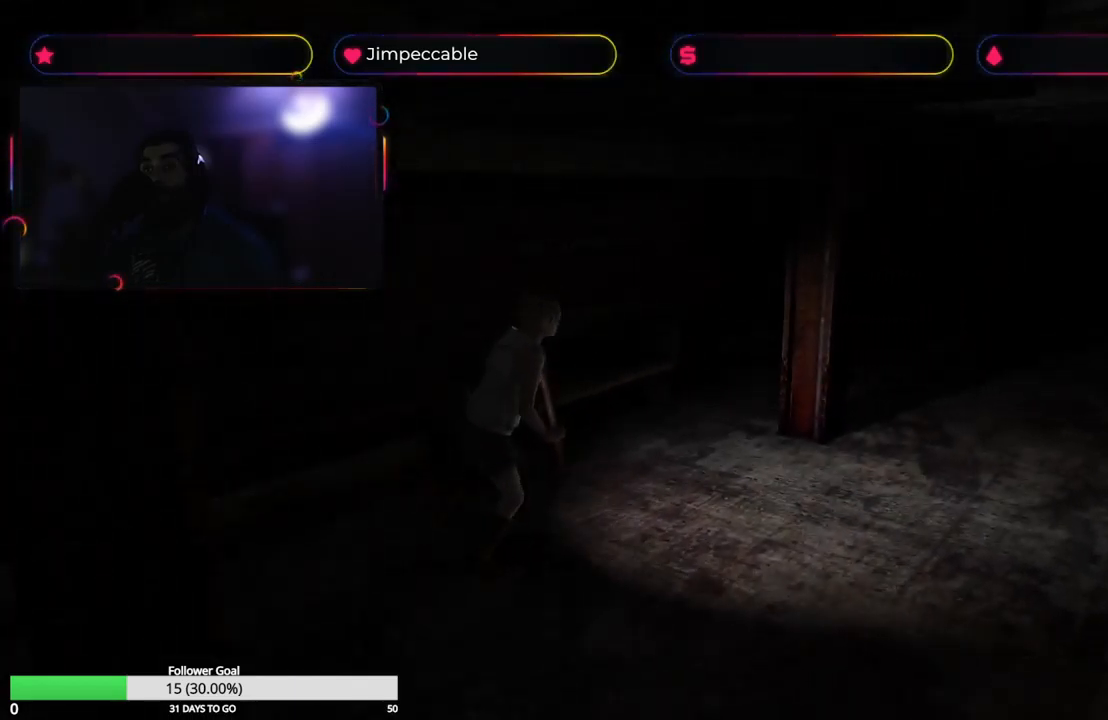
{"buttons": ["X"], "left_stick": "up", "right_stick": "center", "events": [[117, "left_stick", "up-left"], [434, "left_stick", "up"]]}
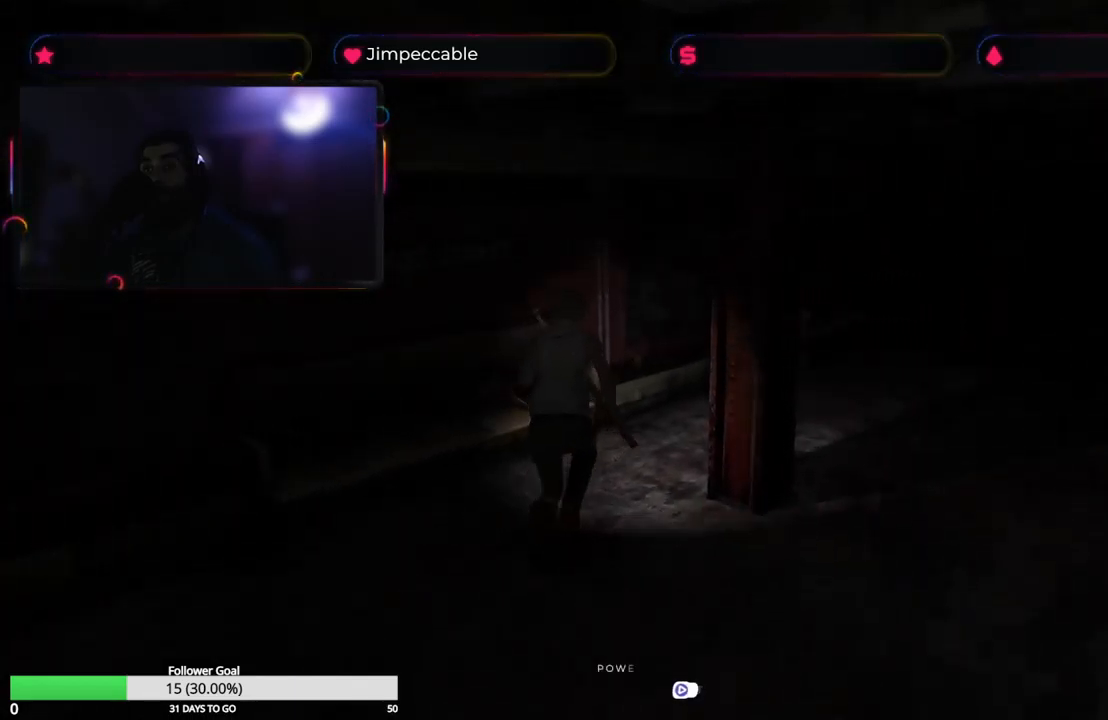
{"buttons": ["X"], "left_stick": "up", "right_stick": "center", "events": [[217, "left_stick", "up-right"], [484, "left_stick", "up"]]}
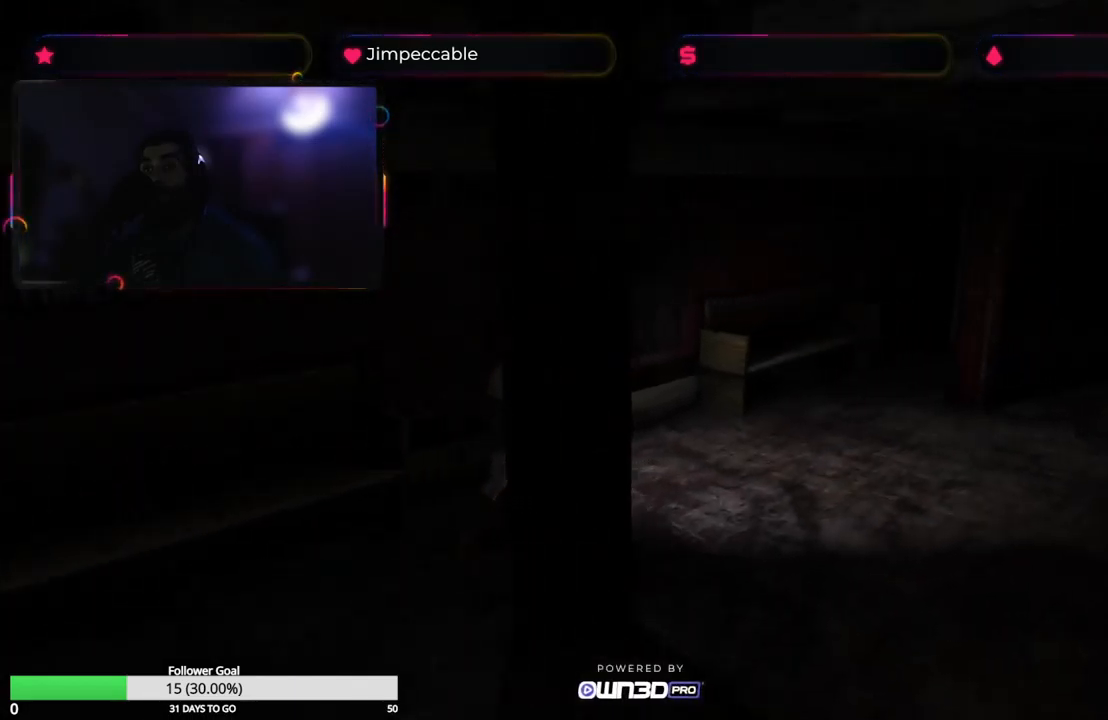
{"buttons": ["X"], "left_stick": "up-right", "right_stick": "center", "events": [[467, "left_stick", "up-right"]]}
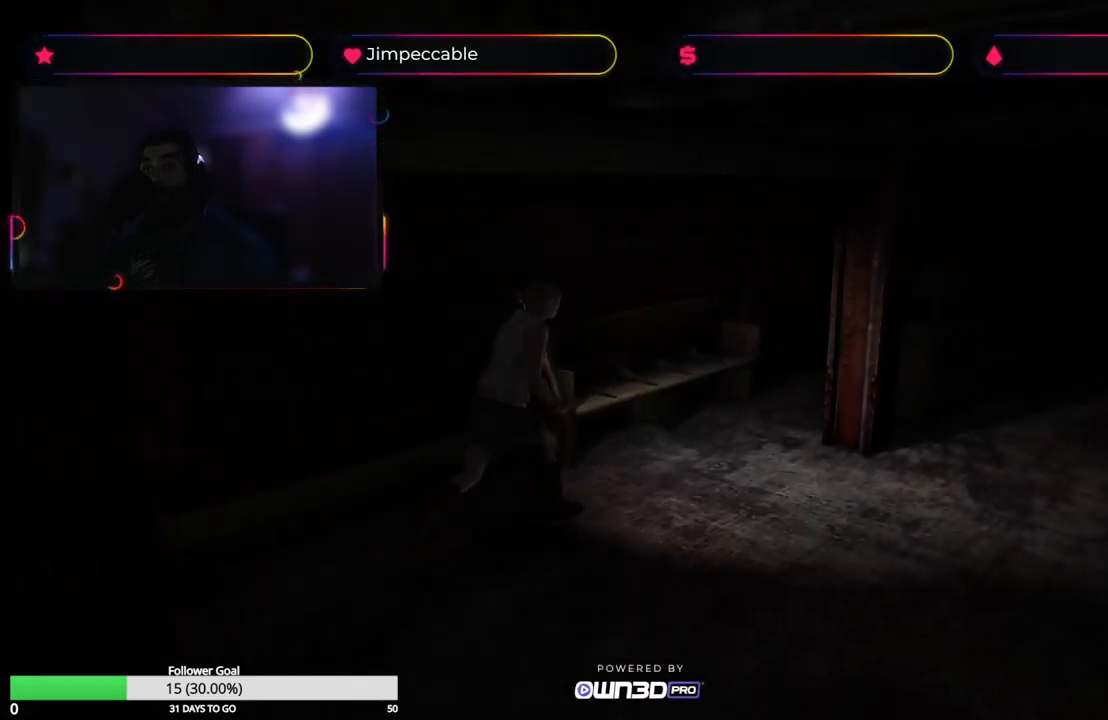
{"buttons": ["X"], "left_stick": "up-left", "right_stick": "center", "events": [[117, "left_stick", "up"], [384, "left_stick", "up-left"]]}
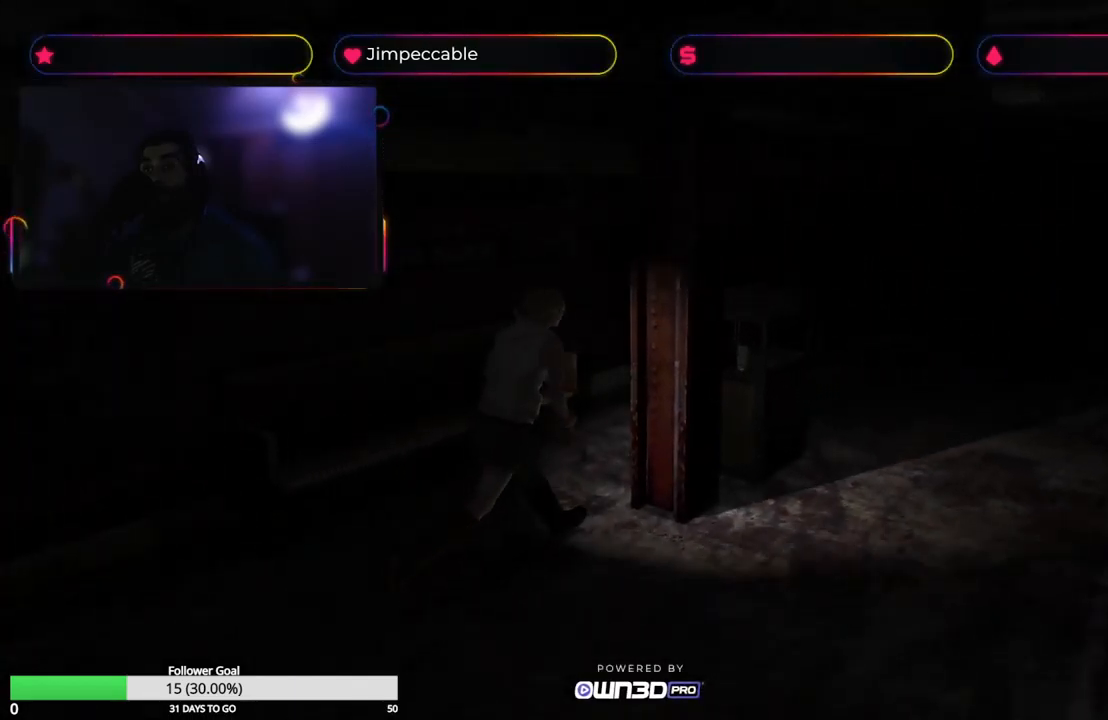
{"buttons": ["X"], "left_stick": "up-right", "right_stick": "center", "events": [[184, "left_stick", "up"], [300, "left_stick", "up-right"]]}
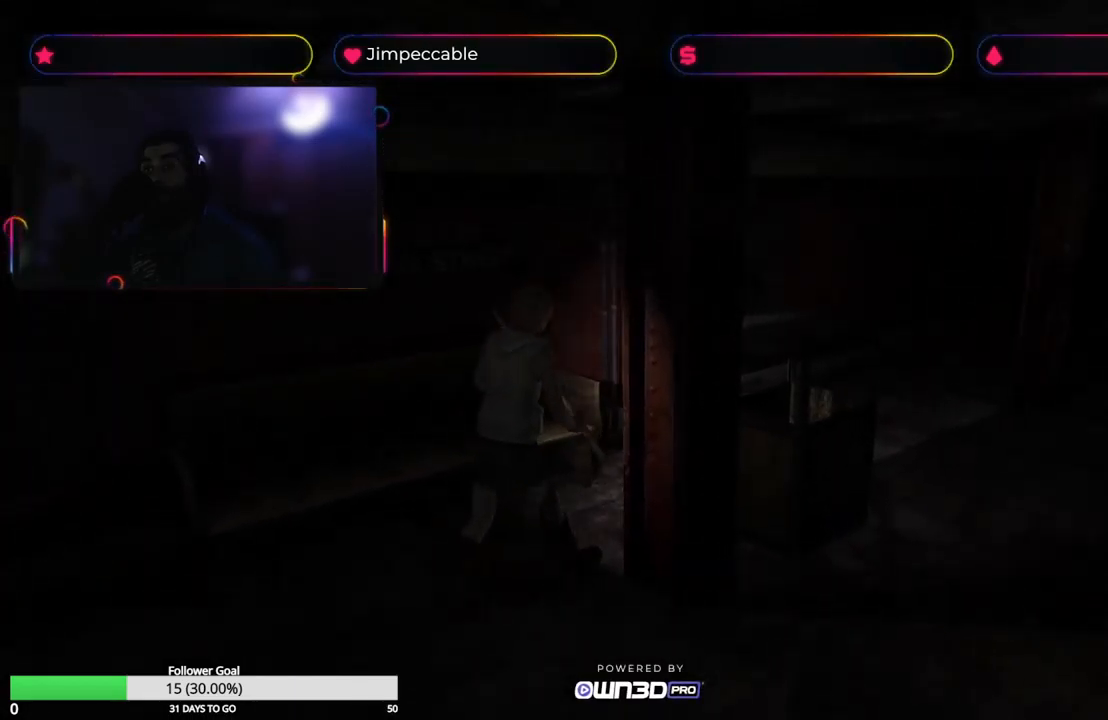
{"buttons": ["X"], "left_stick": "up-left", "right_stick": "center", "events": [[67, "left_stick", "up"], [284, "left_stick", "up-left"]]}
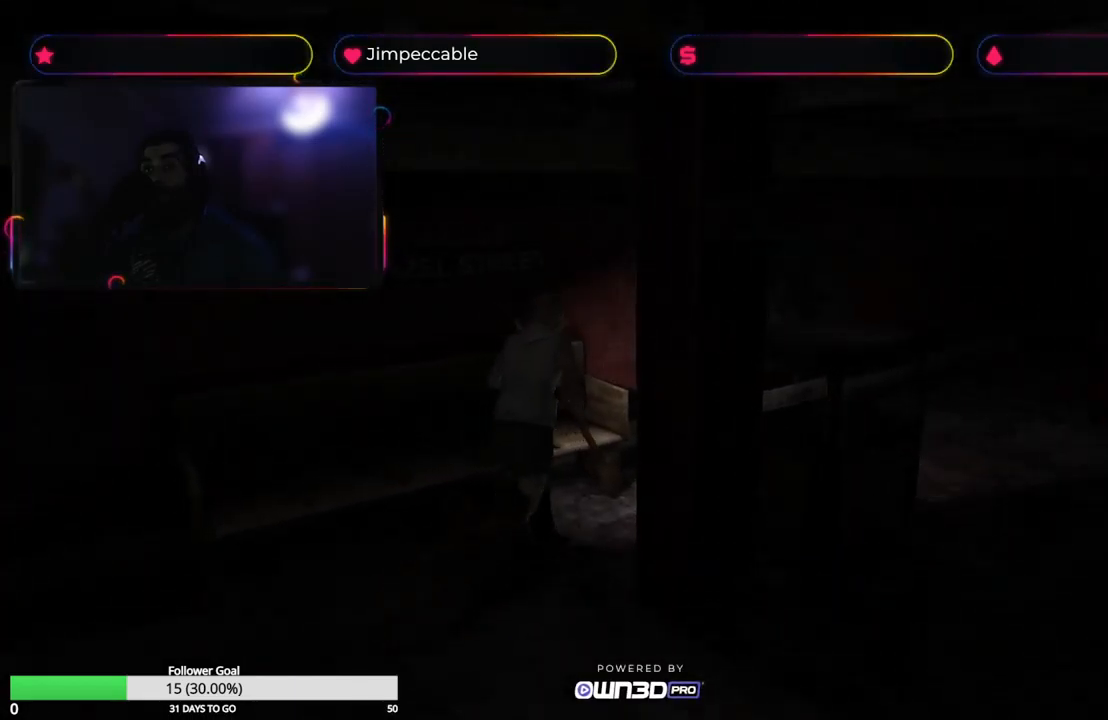
{"buttons": ["X"], "left_stick": "up", "right_stick": "center", "events": [[150, "left_stick", "up"]]}
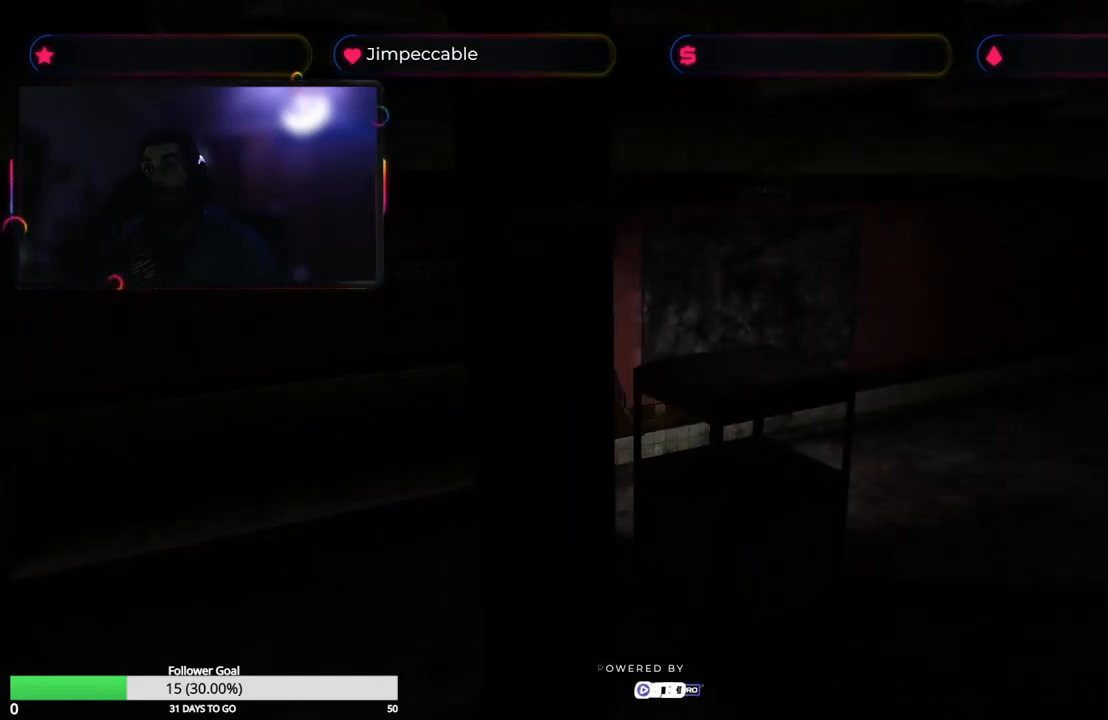
{"buttons": ["X"], "left_stick": "up", "right_stick": "center", "events": []}
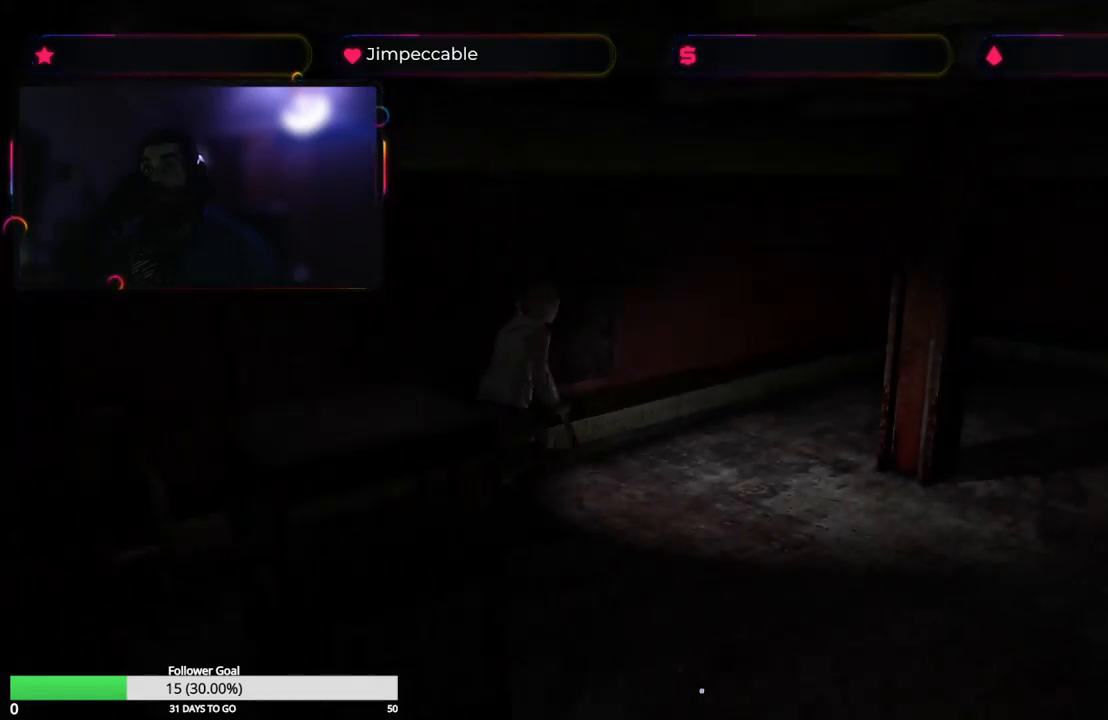
{"buttons": ["X"], "left_stick": "up", "right_stick": "center", "events": [[300, "left_stick", "up-left"], [450, "left_stick", "up"]]}
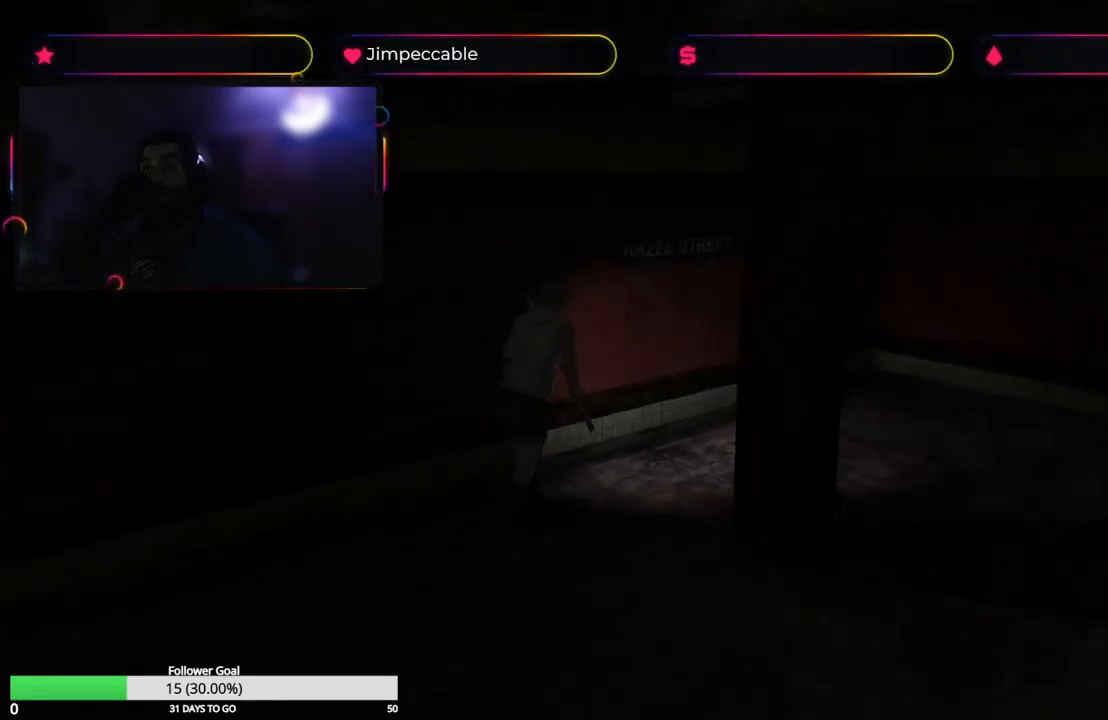
{"buttons": ["X"], "left_stick": "up", "right_stick": "center", "events": []}
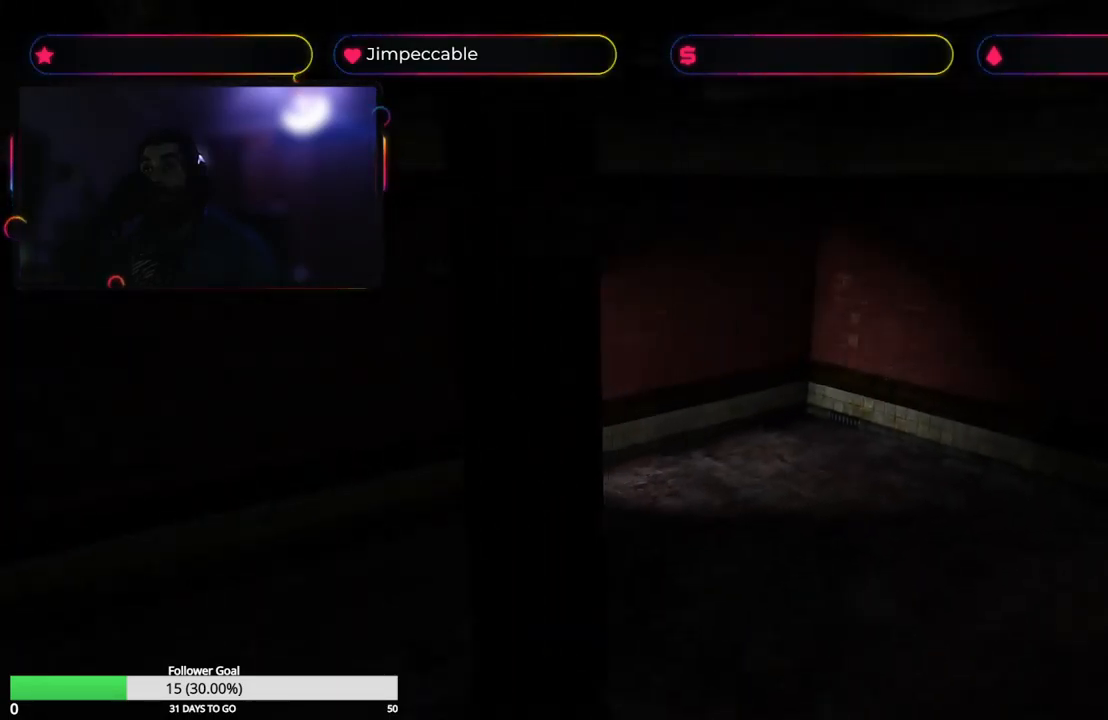
{"buttons": ["X", "L2"], "left_stick": "up-right", "right_stick": "center", "events": [[16, "left_stick", "up-right"], [283, "L2", "down"]]}
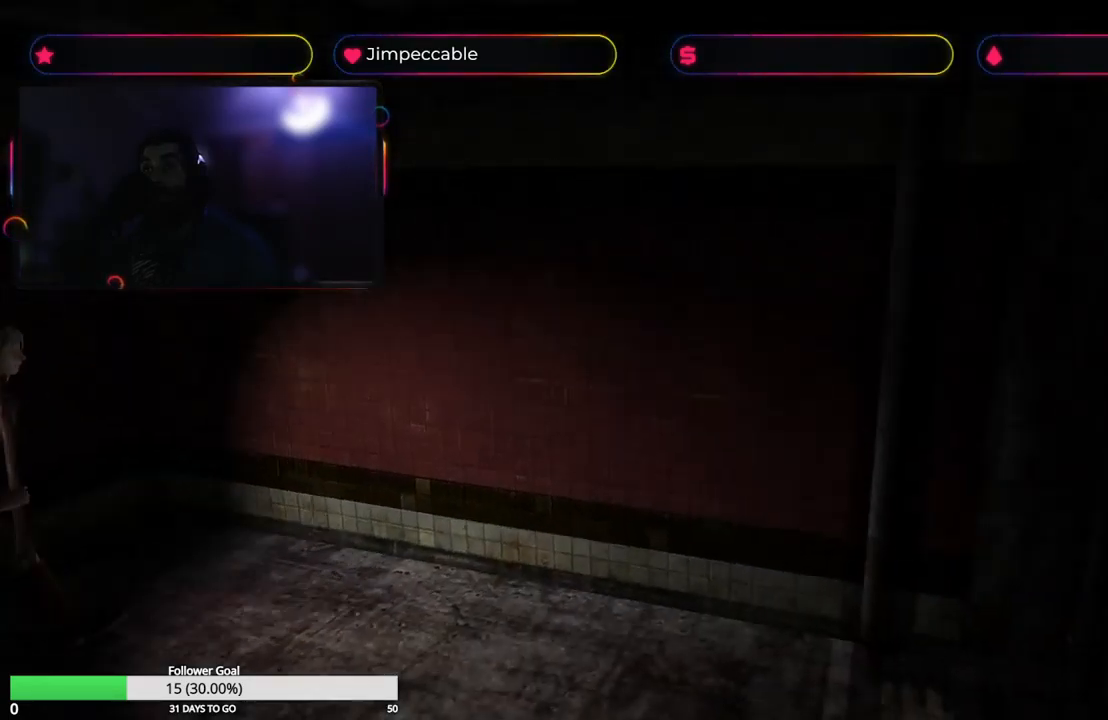
{"buttons": ["X"], "left_stick": "up", "right_stick": "center", "events": [[233, "left_stick", "up"], [300, "L2", "up"]]}
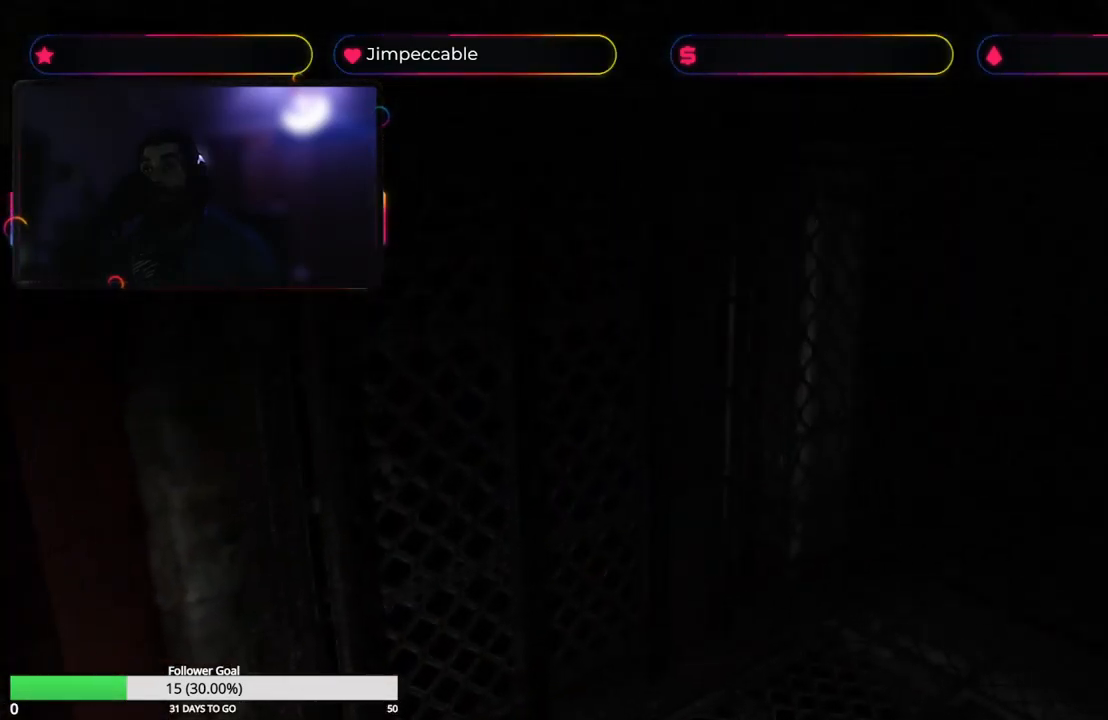
{"buttons": ["X"], "left_stick": "up-right", "right_stick": "center", "events": [[50, "left_stick", "up-right"]]}
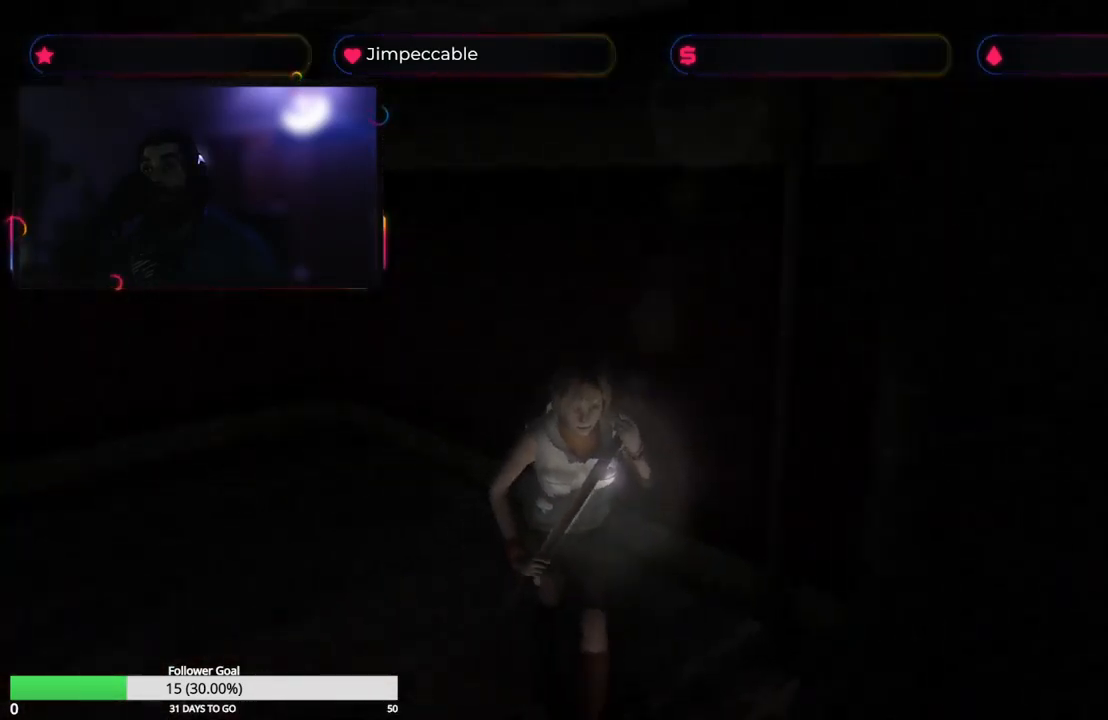
{"buttons": ["X", "L2"], "left_stick": "up", "right_stick": "center", "events": [[16, "left_stick", "up"], [200, "L2", "down"]]}
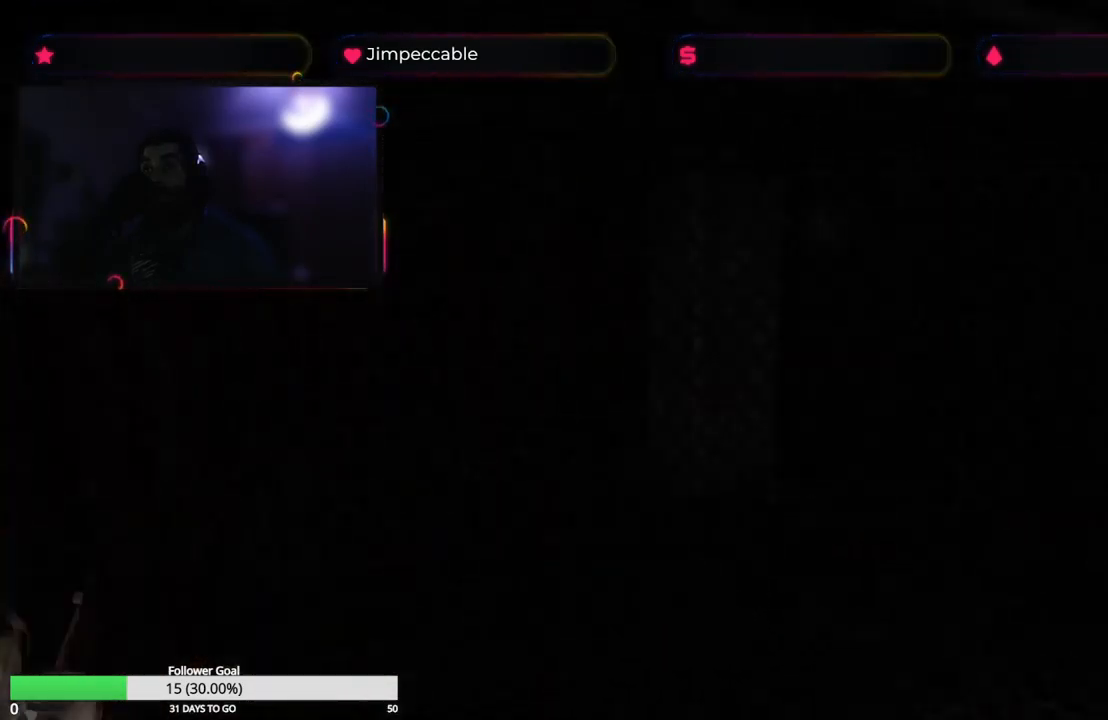
{"buttons": ["X"], "left_stick": "up", "right_stick": "center", "events": [[433, "L2", "up"]]}
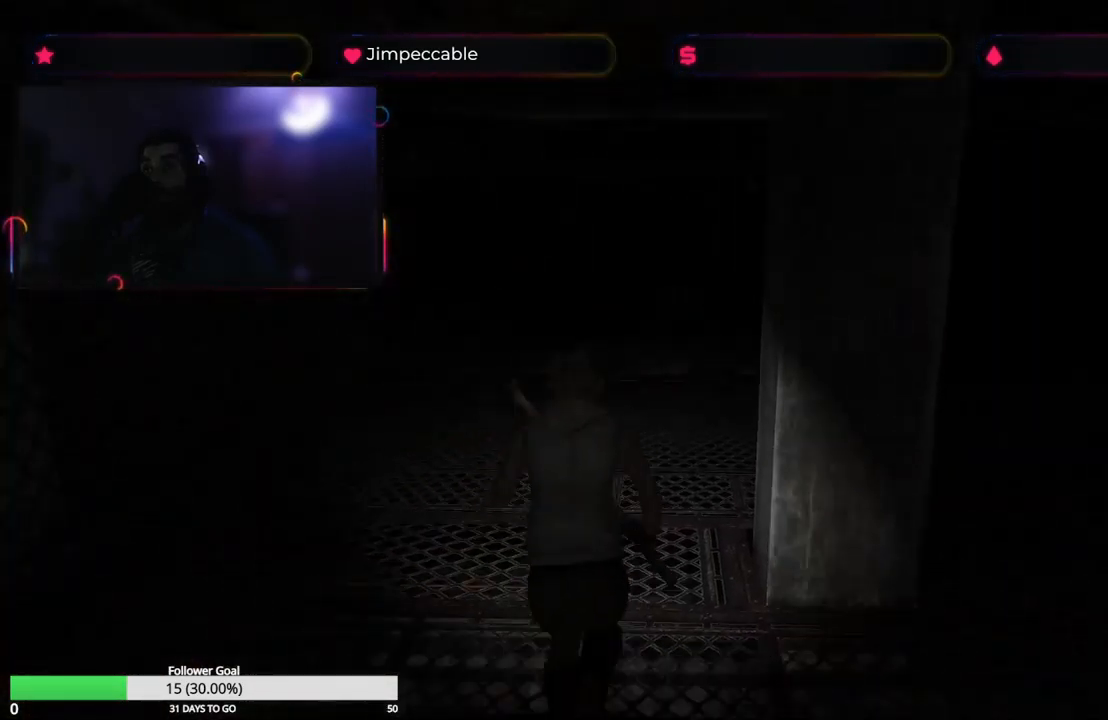
{"buttons": ["X"], "left_stick": "up", "right_stick": "center", "events": []}
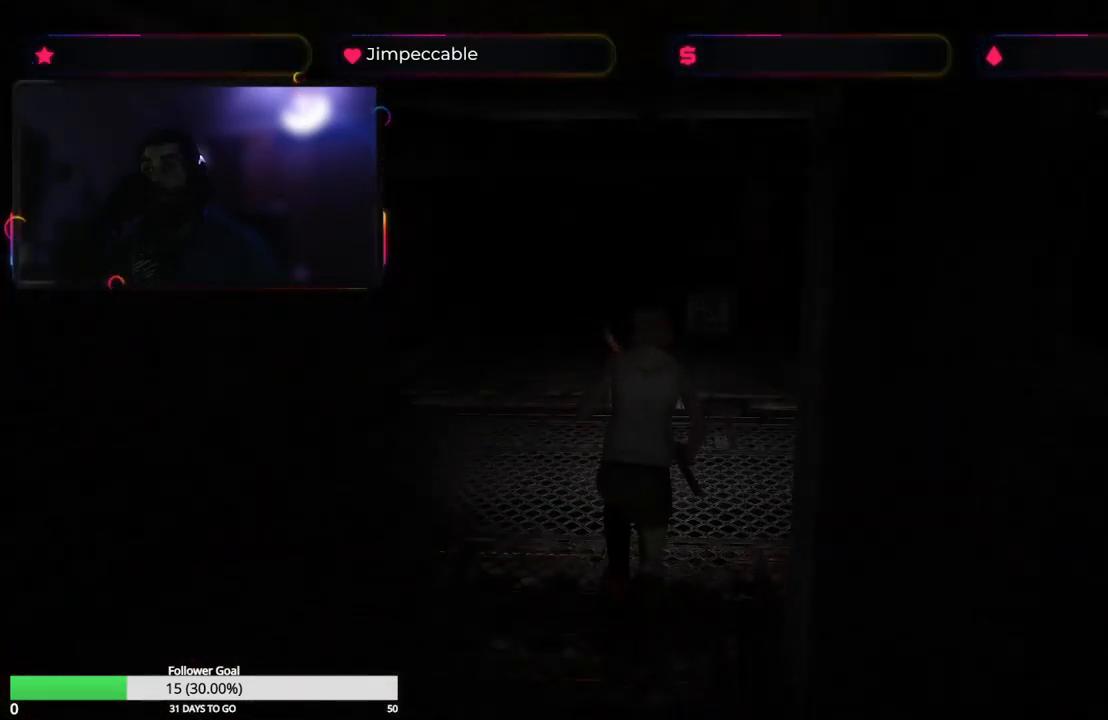
{"buttons": ["X"], "left_stick": "up", "right_stick": "center", "events": [[216, "left_stick", "up-left"], [350, "left_stick", "up"]]}
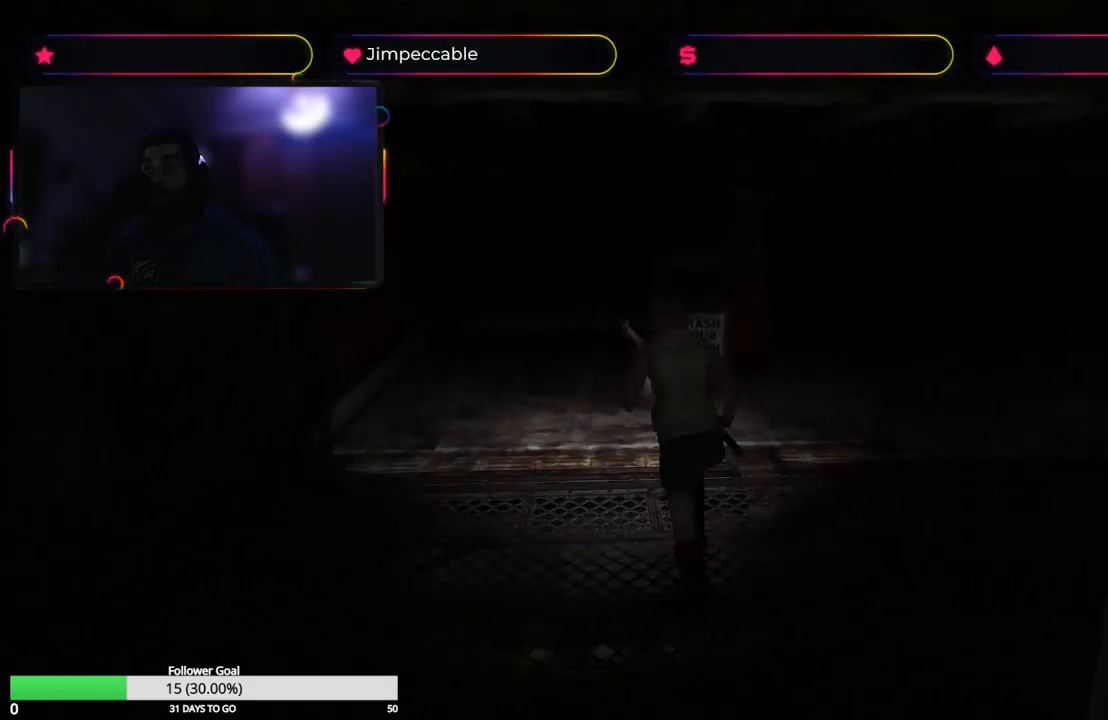
{"buttons": ["X"], "left_stick": "up", "right_stick": "center", "events": []}